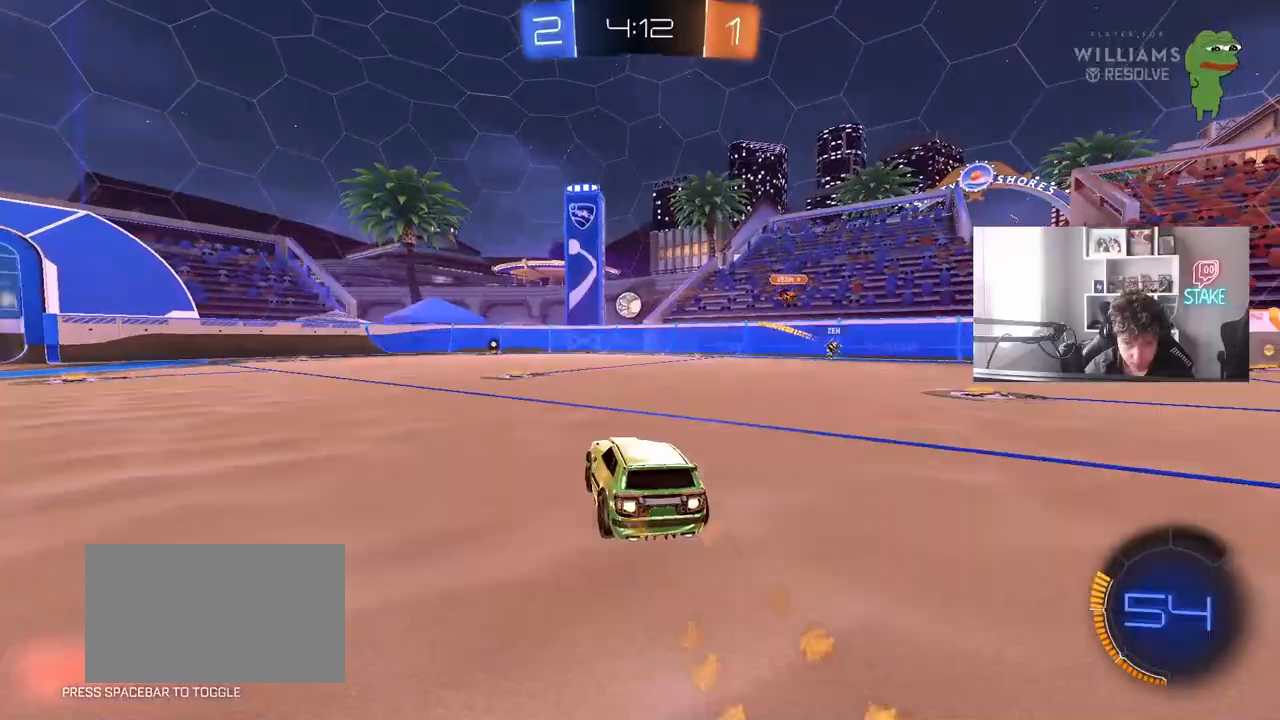
Gameplay with keyboard and mouse; each line is a JSON object with the keys and mouse buttons held at the frame after it. "events" lists presses ("down") and releases ("up") of "1", "2", "3", "4", "5", "a", "alt", "c", "caps_lock", "ctrl", "d", "e", "f", "g", "q", "r", "s", "shift", "space", "t", "tab", "v", "w", "x", "z", "mouse_left", "mouse_wheel" and "mouse_right" between this image and that frame as [ms after this image, input, new state], when the widget could be followed in between. "mouse_left", "mouse_wheel", "mouse_right" = the "left", "wheel", "right" buttons of the "mouse" list. No other keys are recorded. "wheel" means that the mouse wheel is clicked or scrolled. "mouse_move" is the direction in which the mouse moves at that frame (one of eight, or "still"), when it could be read.
{"keys": ["w"], "mouse": [], "mouse_move": "still", "events": [[83, "a", "down"], [217, "a", "up"], [367, "mouse_left", "up"]]}
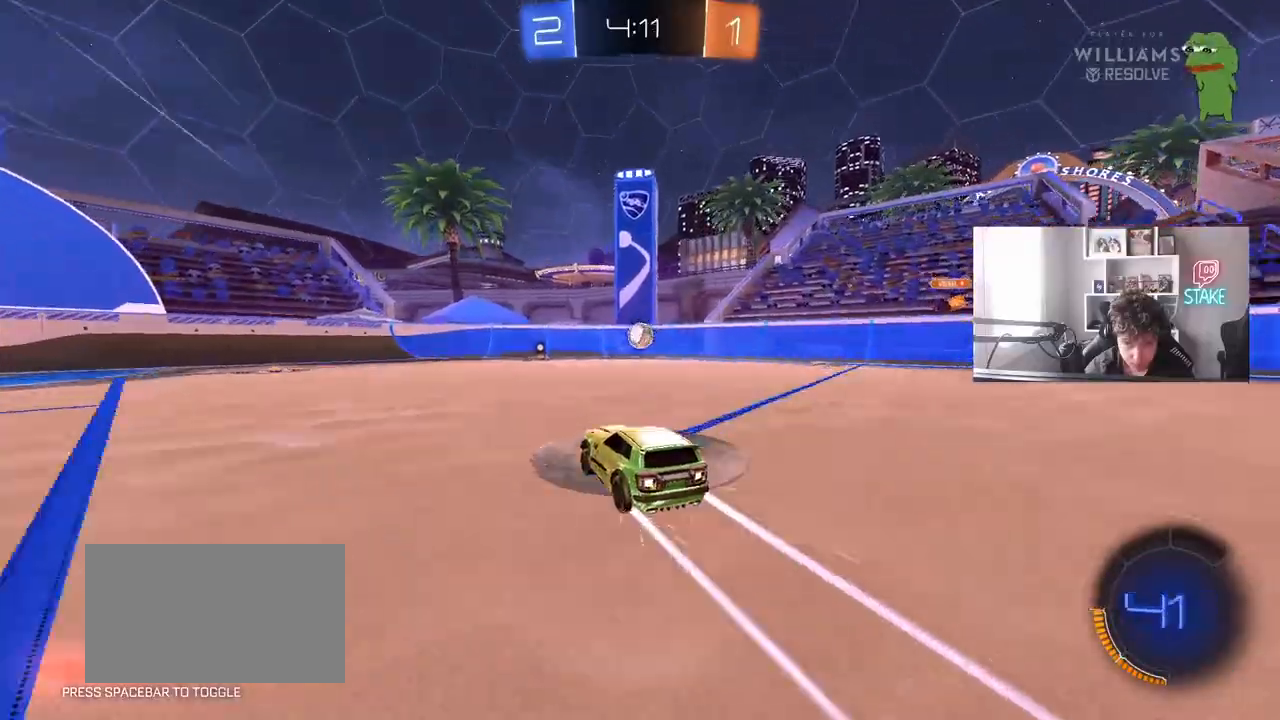
{"keys": ["d"], "mouse": [], "mouse_move": "still", "events": [[333, "d", "down"], [417, "w", "up"]]}
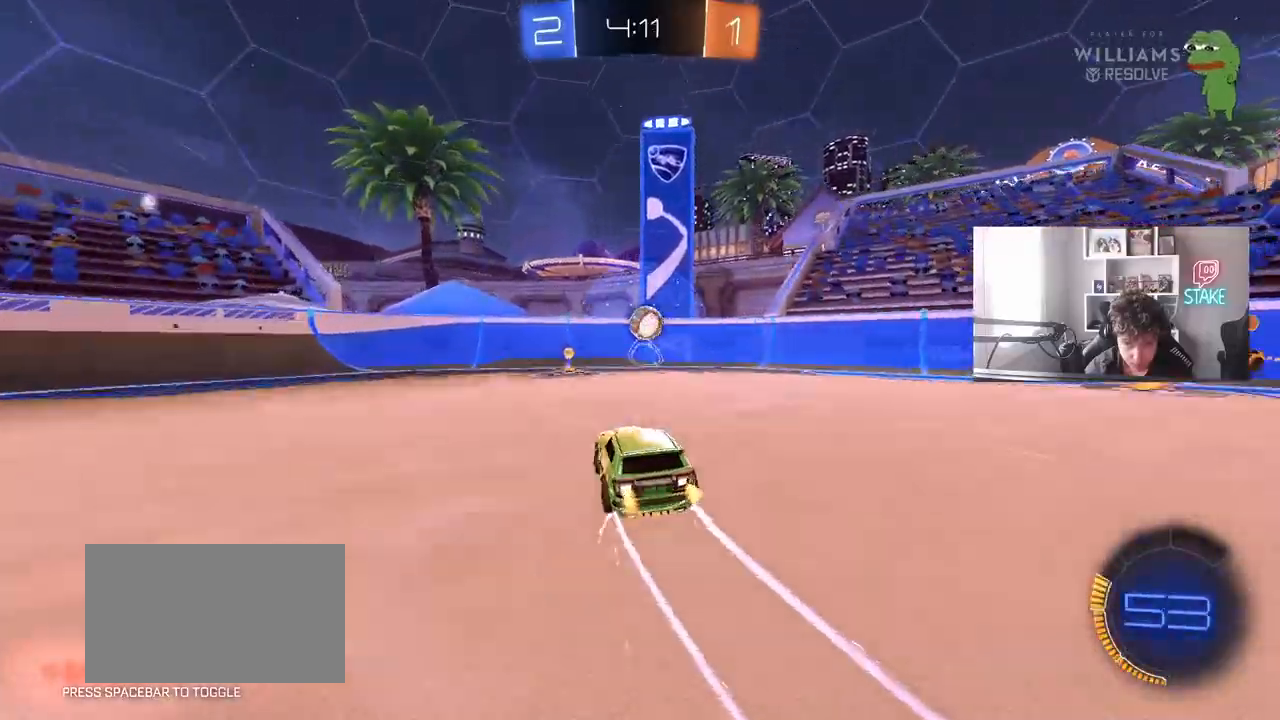
{"keys": ["d", "shift"], "mouse": ["left"], "mouse_move": "still", "events": [[17, "mouse_right", "down"], [17, "s", "down"], [67, "a", "down"], [67, "d", "up"], [117, "shift", "down"], [167, "shift", "up"], [200, "a", "up"], [200, "s", "up"], [350, "d", "down"], [350, "s", "down"], [400, "mouse_left", "down"], [433, "s", "up"], [483, "mouse_right", "up"], [483, "shift", "down"]]}
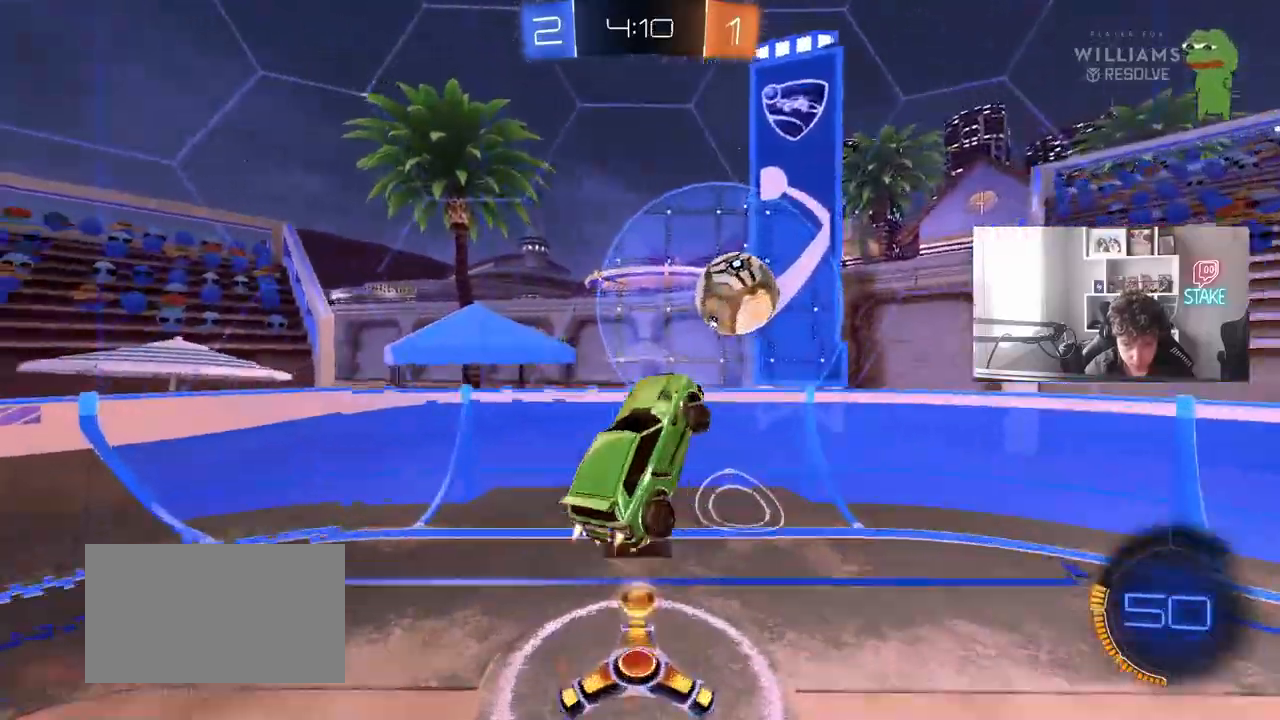
{"keys": ["d", "w"], "mouse": [], "mouse_move": "still", "events": [[83, "shift", "up"], [267, "d", "up"], [267, "space", "down"], [317, "w", "down"], [400, "d", "down"], [400, "mouse_left", "up"], [450, "space", "up"]]}
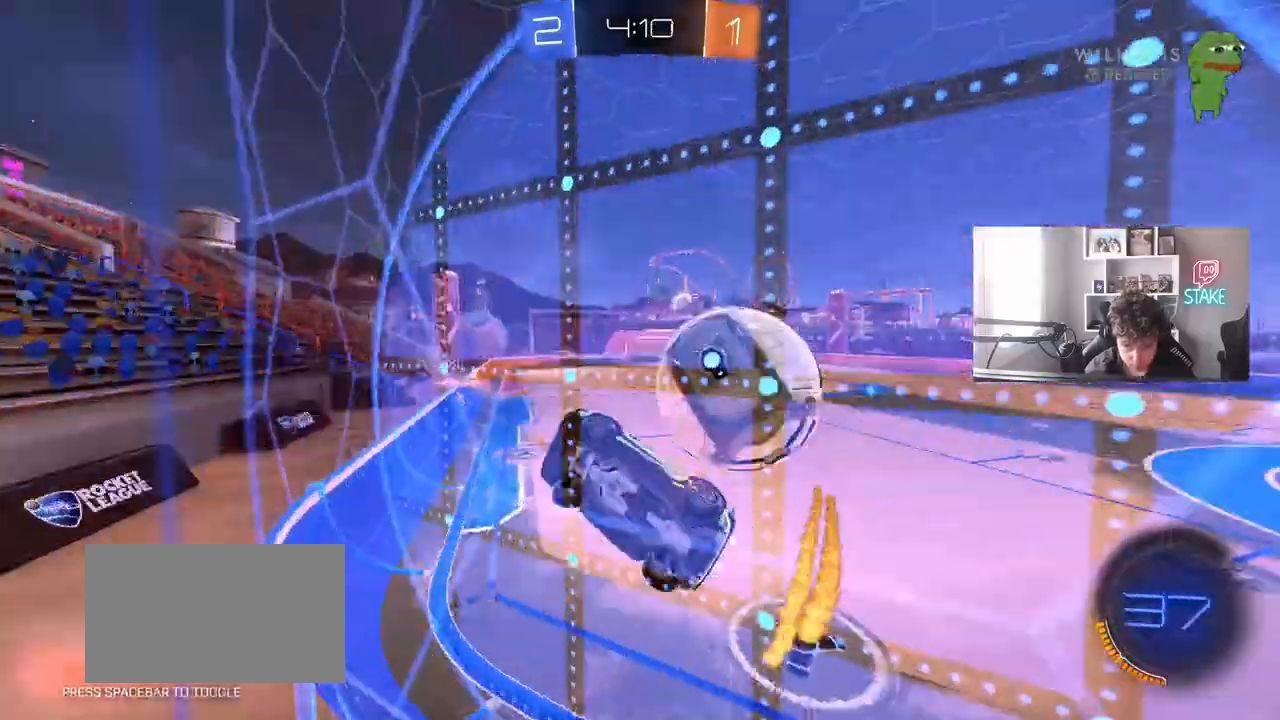
{"keys": ["d", "s"], "mouse": [], "mouse_move": "still", "events": [[50, "d", "up"], [100, "d", "down"], [100, "w", "up"], [133, "s", "down"], [183, "a", "down"], [283, "d", "up"], [333, "a", "up"], [467, "d", "down"]]}
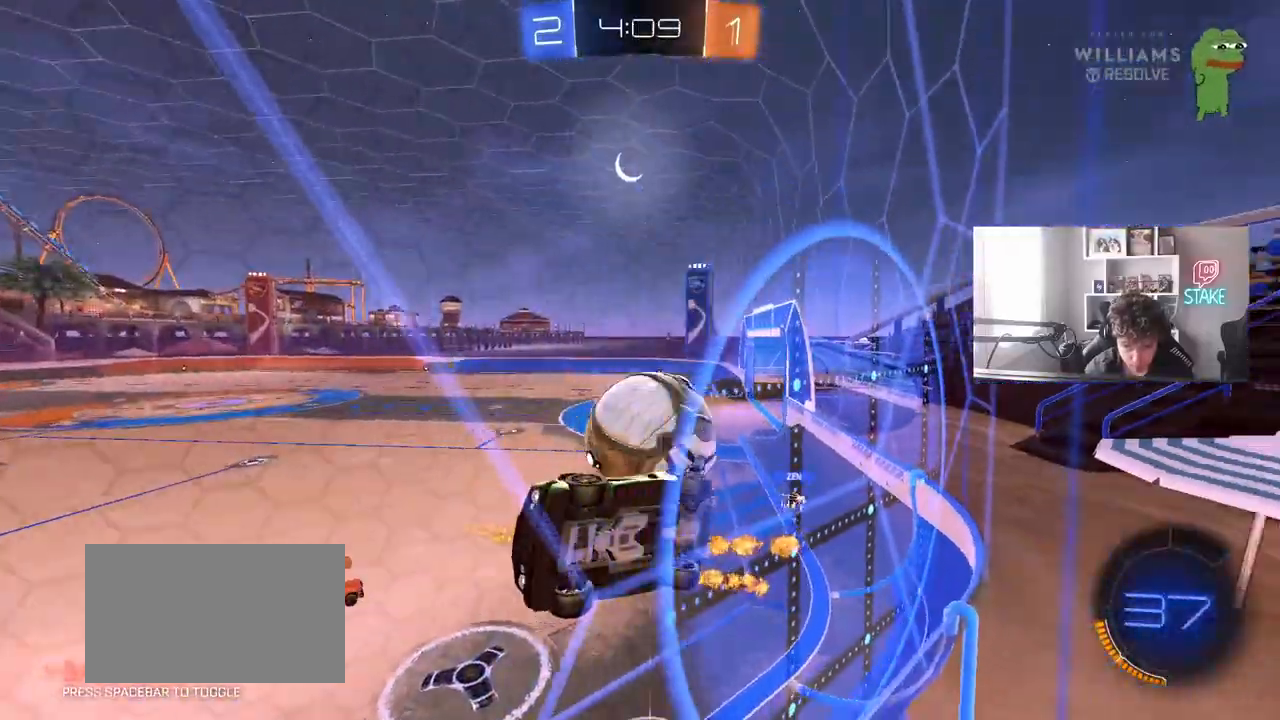
{"keys": ["s"], "mouse": [], "mouse_move": "still", "events": [[117, "d", "up"], [150, "a", "down"], [250, "a", "up"], [433, "d", "down"], [483, "d", "up"]]}
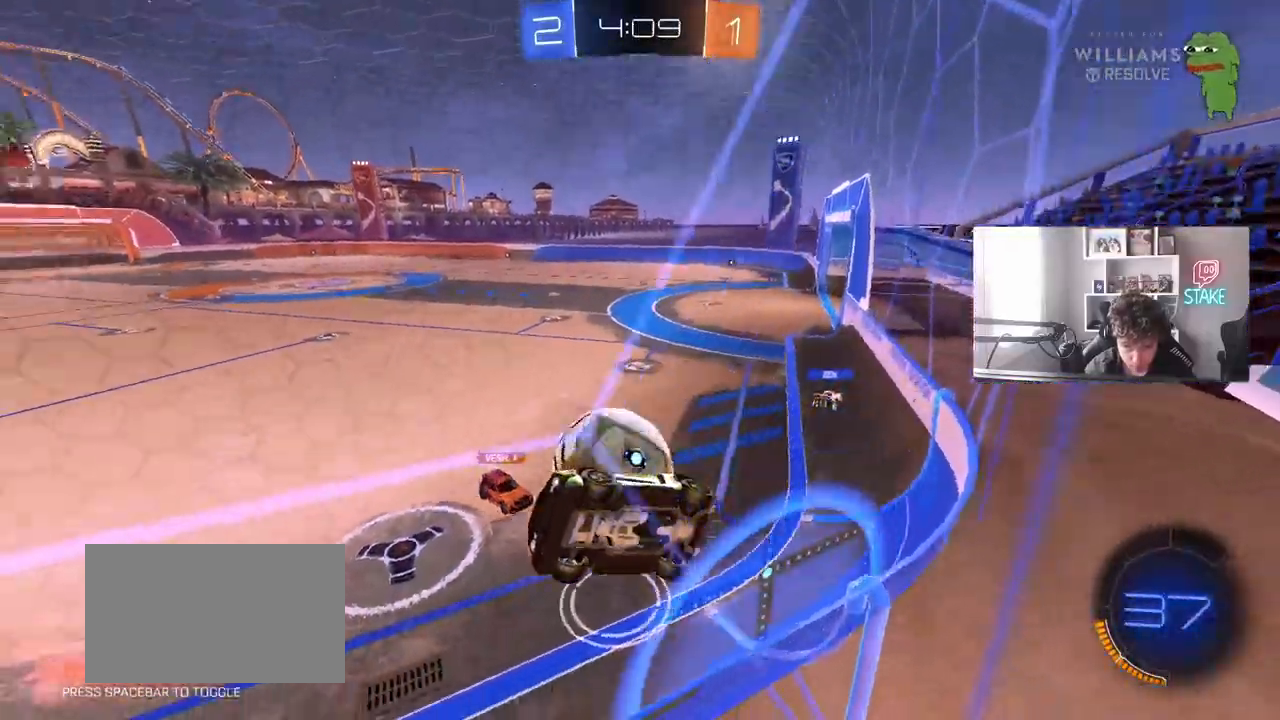
{"keys": ["s"], "mouse": [], "mouse_move": "still", "events": [[217, "a", "down"], [317, "a", "up"]]}
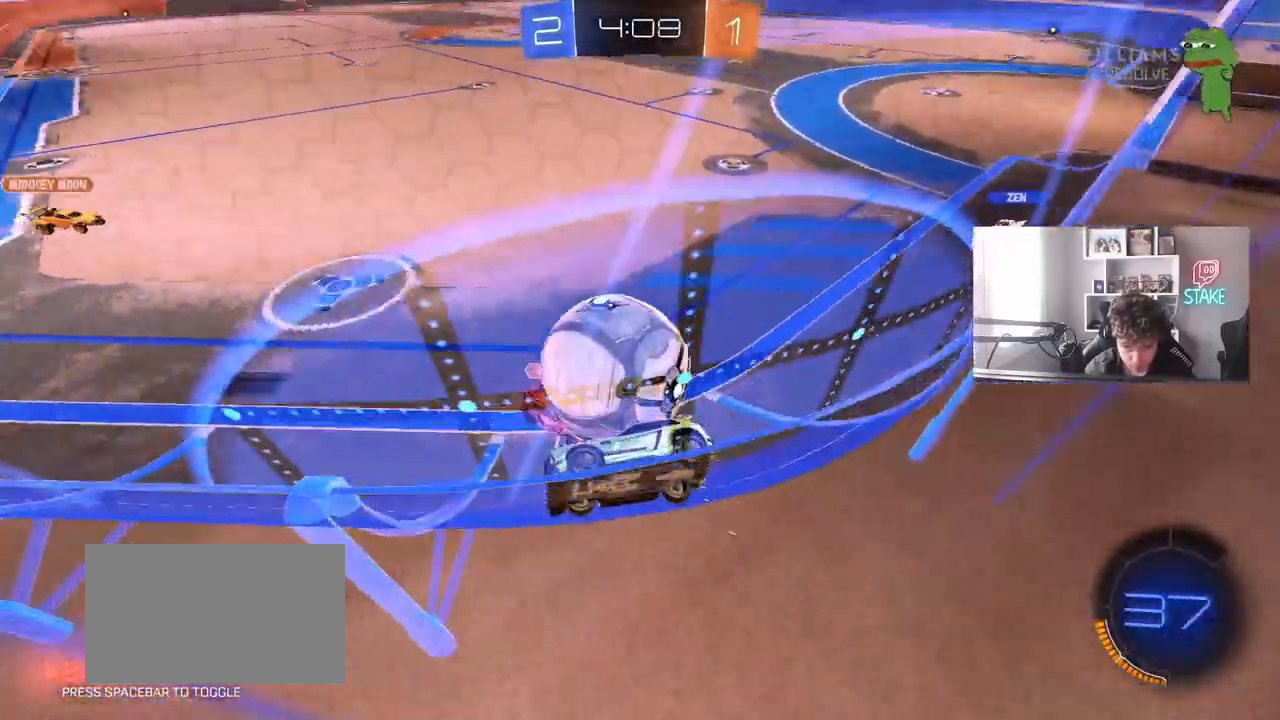
{"keys": ["s"], "mouse": [], "mouse_move": "still", "events": [[333, "d", "down"], [467, "d", "up"]]}
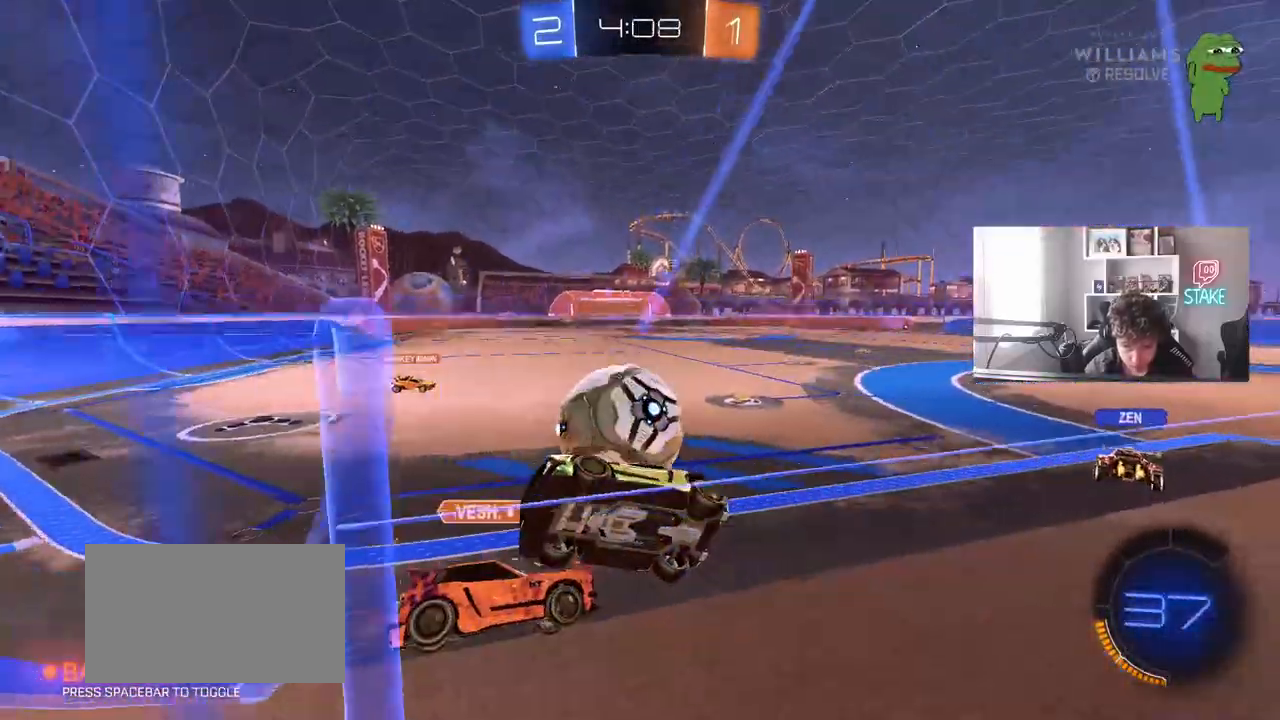
{"keys": [], "mouse": [], "mouse_move": "still", "events": [[67, "a", "down"], [167, "a", "up"], [383, "d", "down"], [433, "s", "up"], [483, "d", "up"]]}
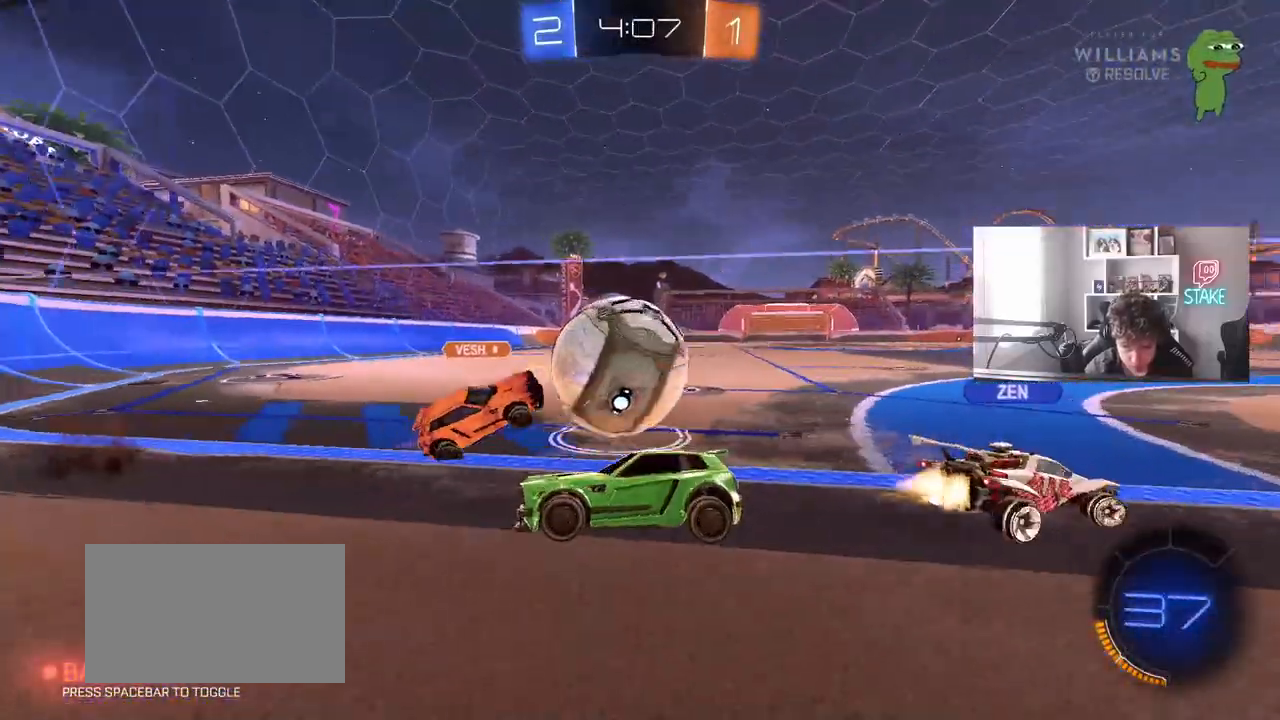
{"keys": [], "mouse": [], "mouse_move": "still", "events": [[217, "a", "down"], [317, "a", "up"]]}
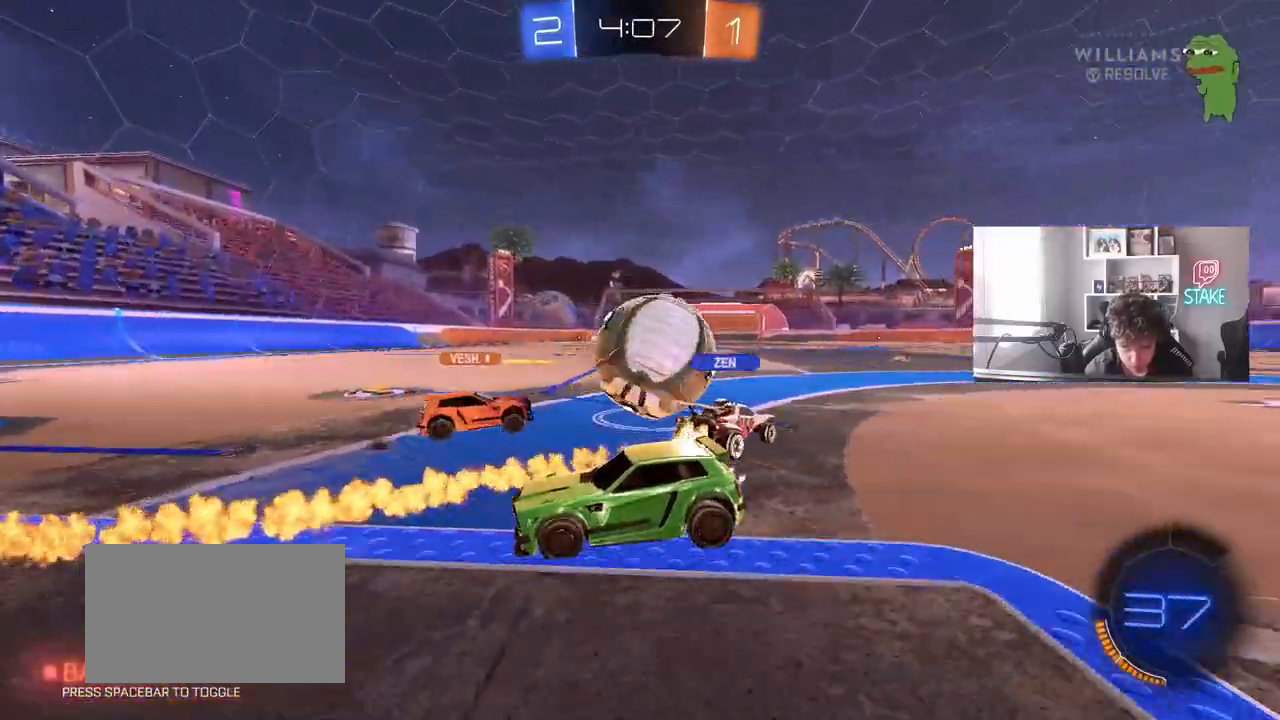
{"keys": ["d", "s"], "mouse": [], "mouse_move": "still", "events": [[333, "w", "down"], [367, "s", "down"], [367, "w", "up"], [433, "d", "down"]]}
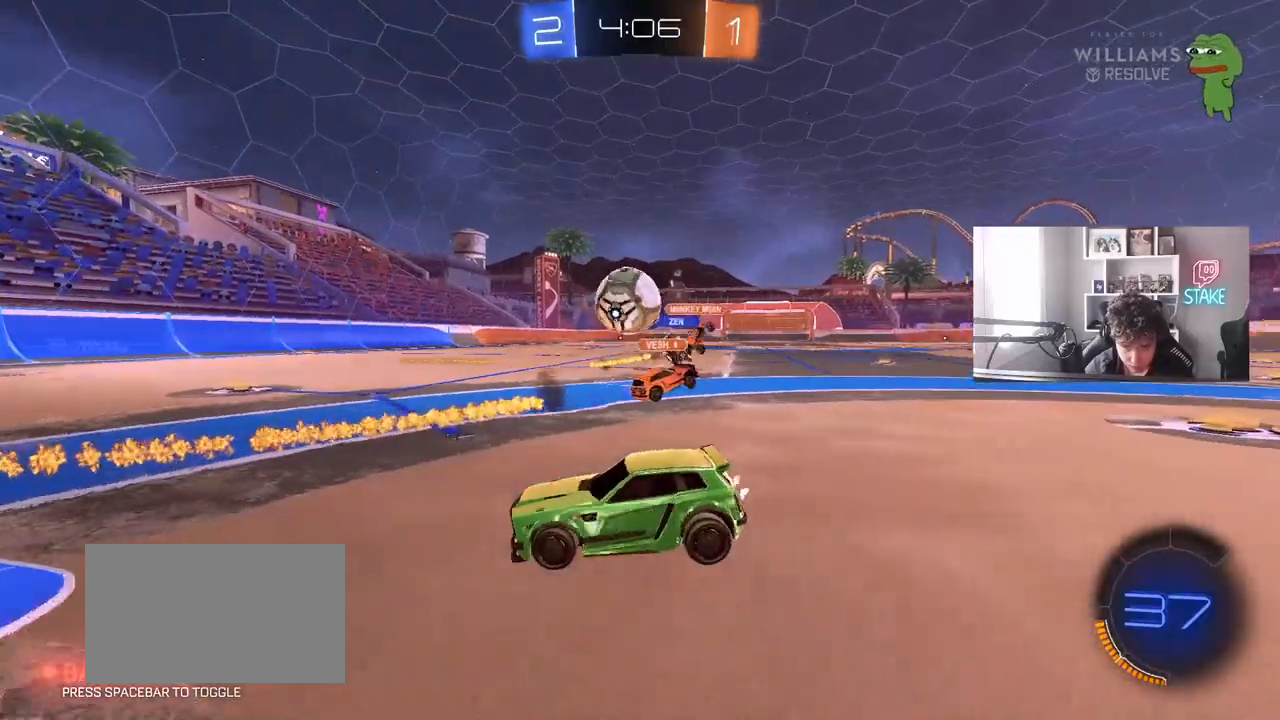
{"keys": ["d", "w"], "mouse": ["left"], "mouse_move": "still", "events": [[300, "d", "up"], [300, "s", "up"], [383, "a", "down"], [383, "w", "down"], [433, "a", "up"], [483, "d", "down"], [483, "mouse_left", "down"]]}
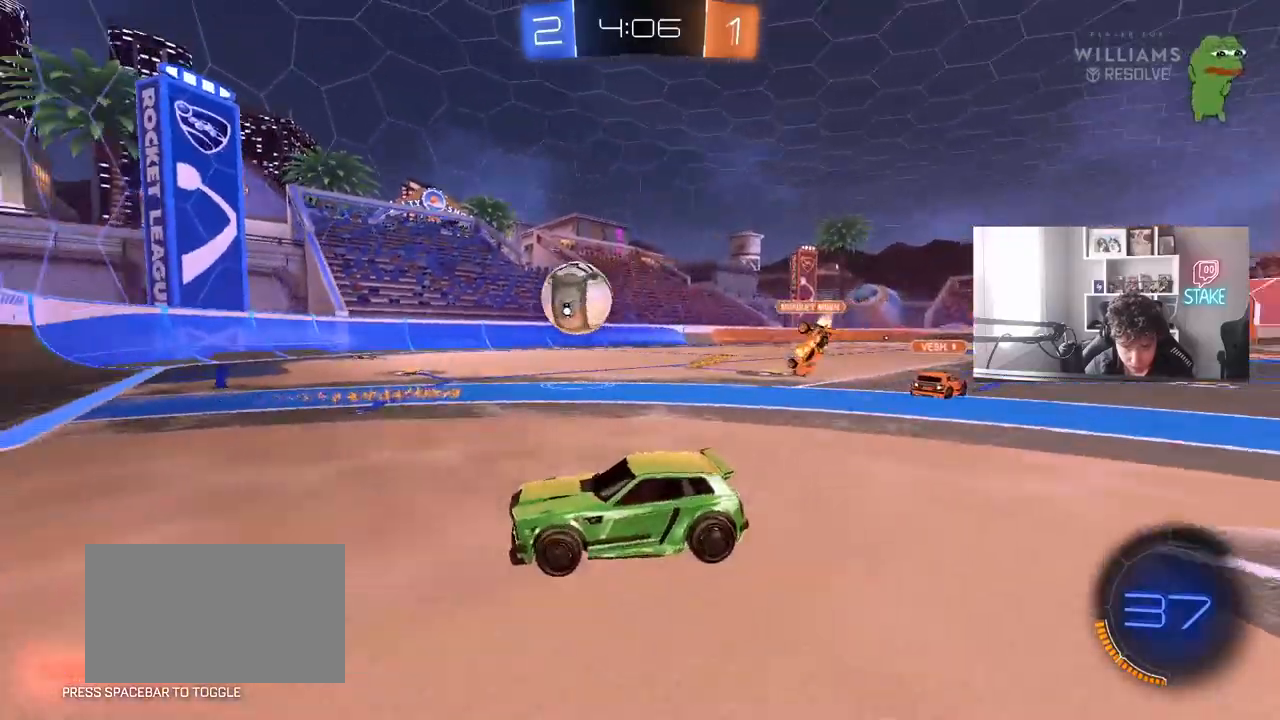
{"keys": ["w"], "mouse": [], "mouse_move": "still", "events": [[417, "mouse_left", "up"], [500, "d", "up"]]}
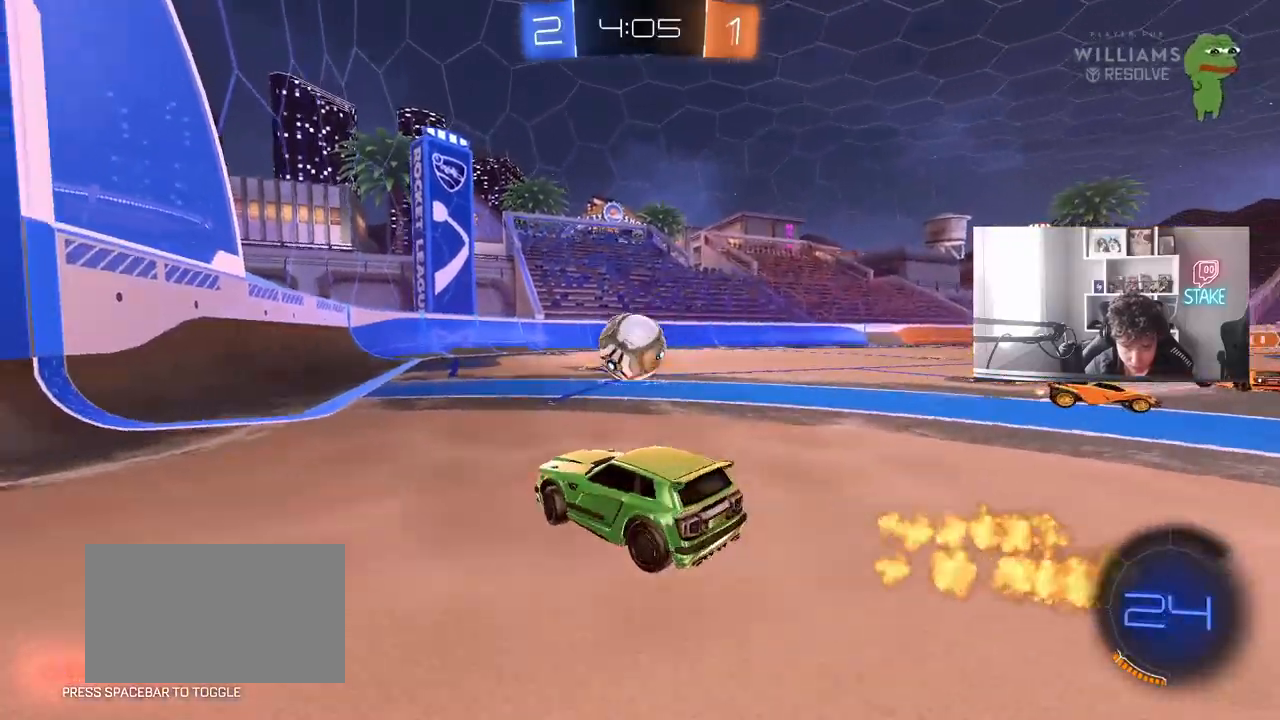
{"keys": ["w"], "mouse": [], "mouse_move": "still", "events": [[283, "d", "down"], [383, "d", "up"]]}
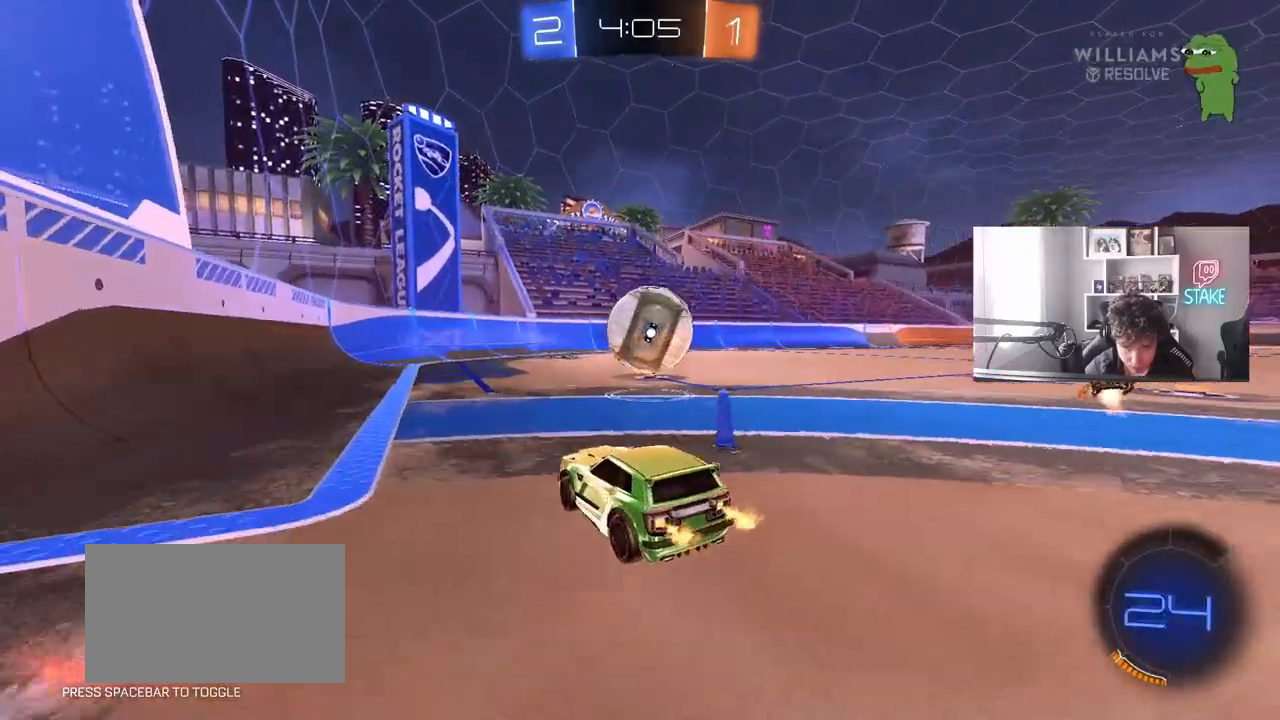
{"keys": ["a", "w"], "mouse": [], "mouse_move": "still", "events": [[167, "d", "down"], [250, "d", "up"], [350, "d", "down"], [483, "a", "down"], [483, "d", "up"]]}
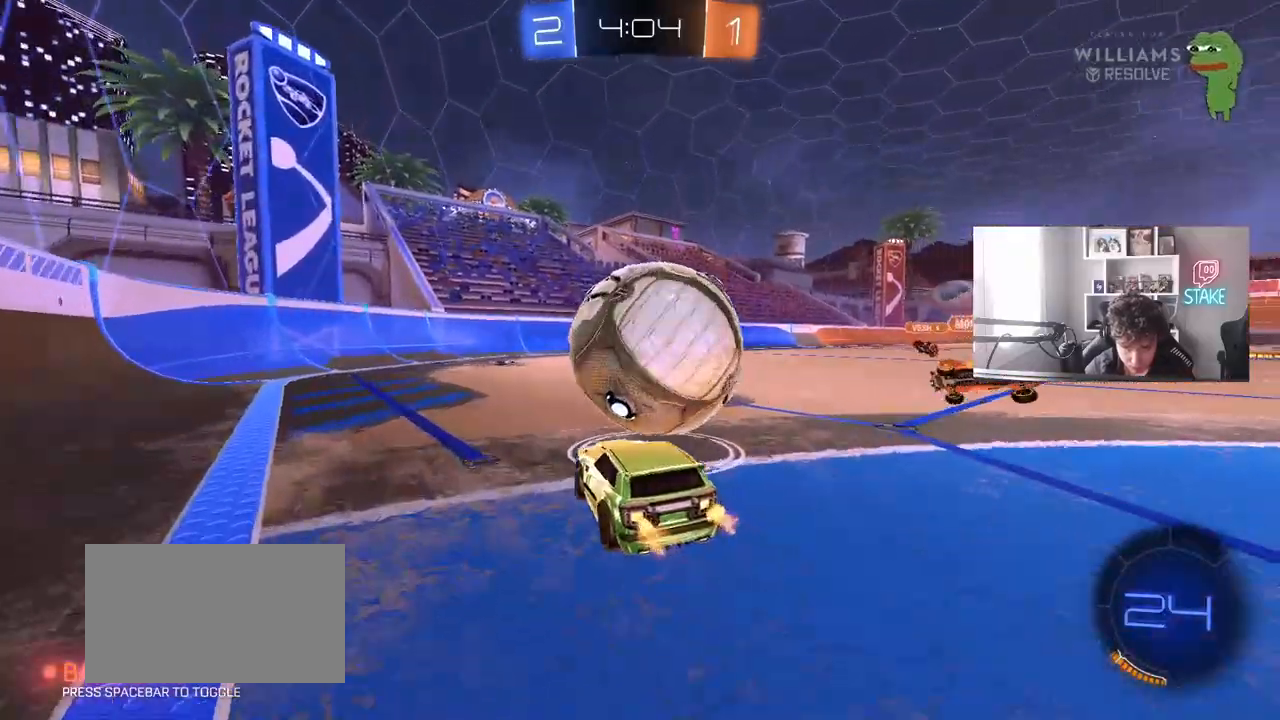
{"keys": ["a", "w"], "mouse": [], "mouse_move": "still", "events": [[267, "a", "up"], [317, "d", "down"], [367, "d", "up"], [450, "a", "down"]]}
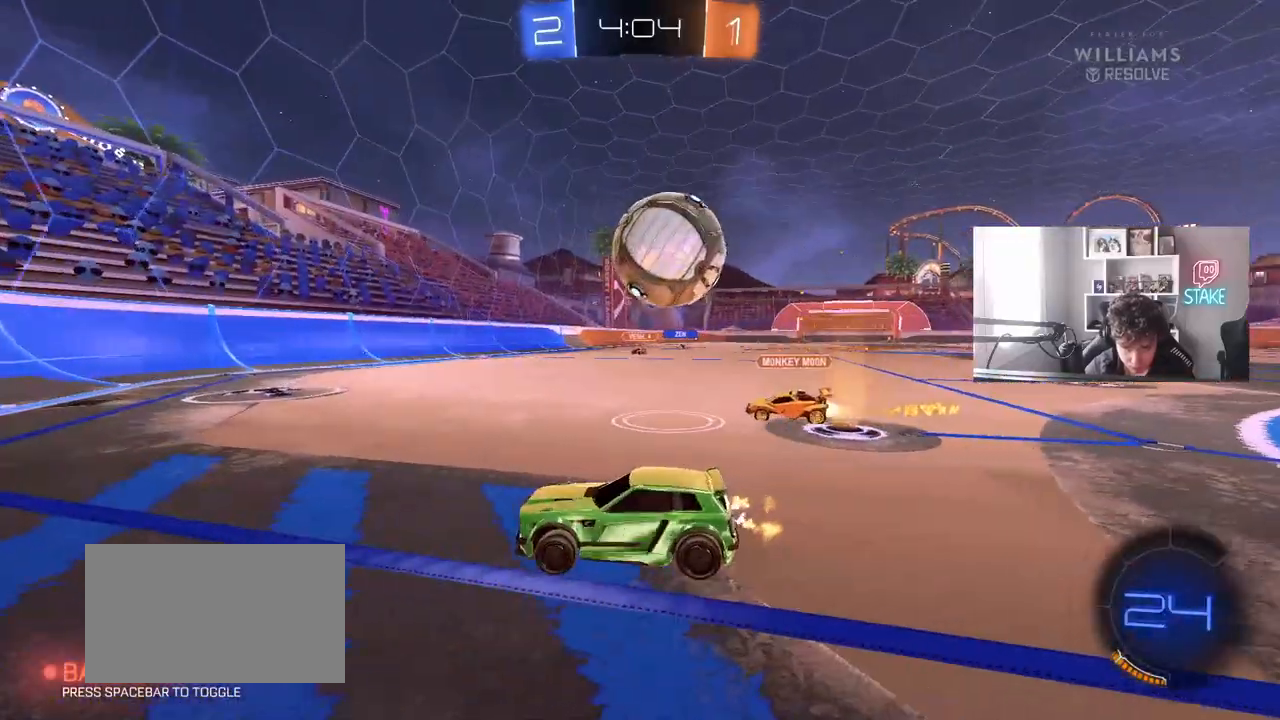
{"keys": ["w"], "mouse": [], "mouse_move": "still", "events": [[50, "a", "up"], [50, "d", "down"], [150, "d", "up"], [283, "d", "down"], [467, "d", "up"]]}
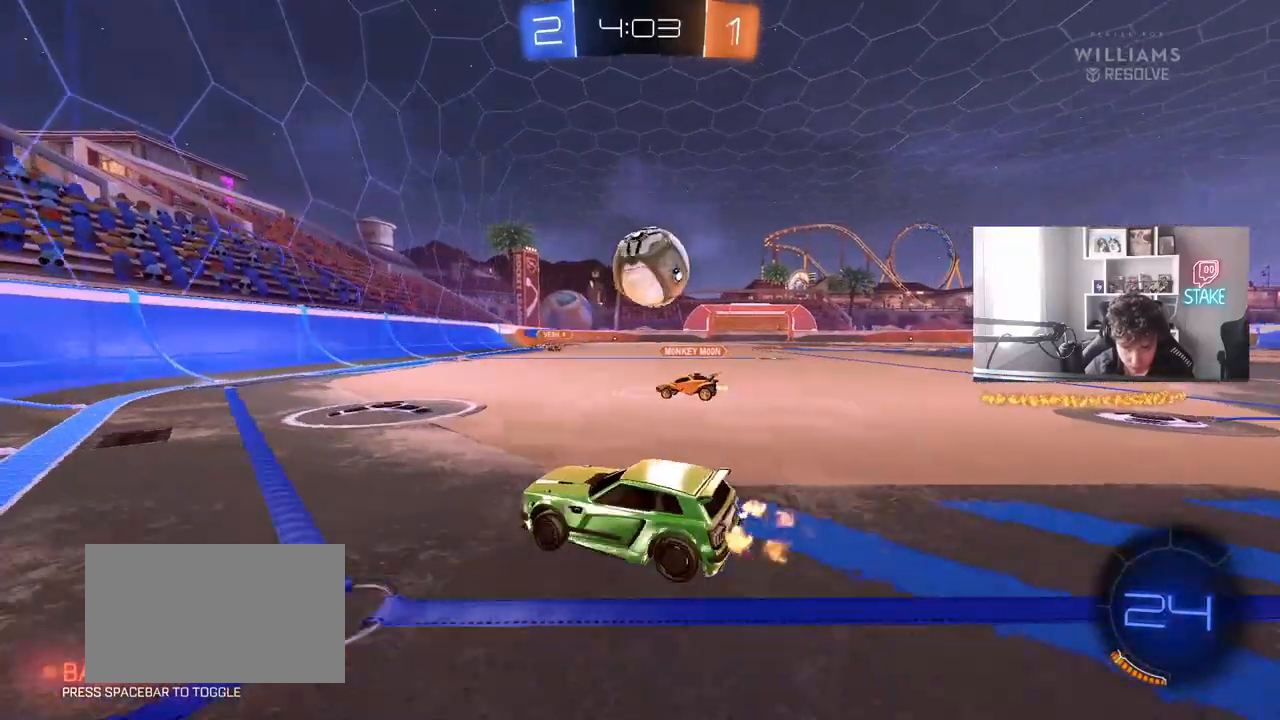
{"keys": ["d", "w"], "mouse": [], "mouse_move": "still", "events": [[350, "d", "down"]]}
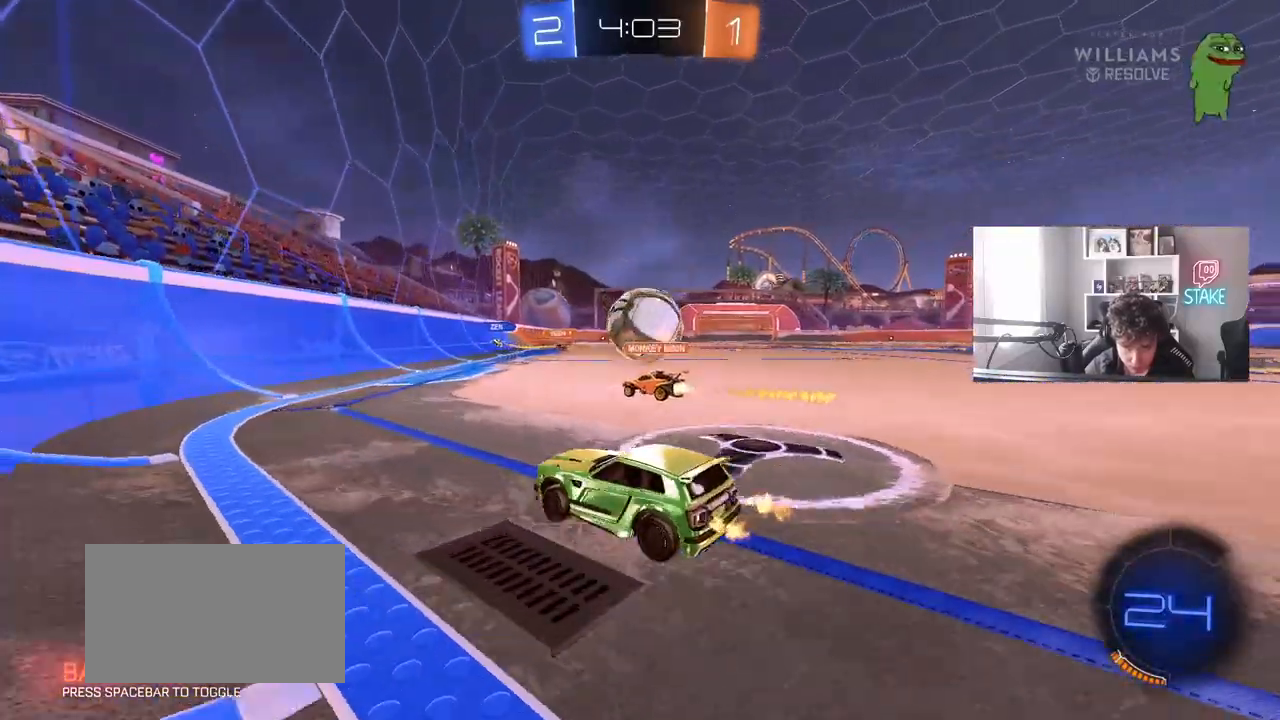
{"keys": ["w"], "mouse": [], "mouse_move": "still", "events": [[133, "d", "up"], [317, "d", "down"], [400, "d", "up"]]}
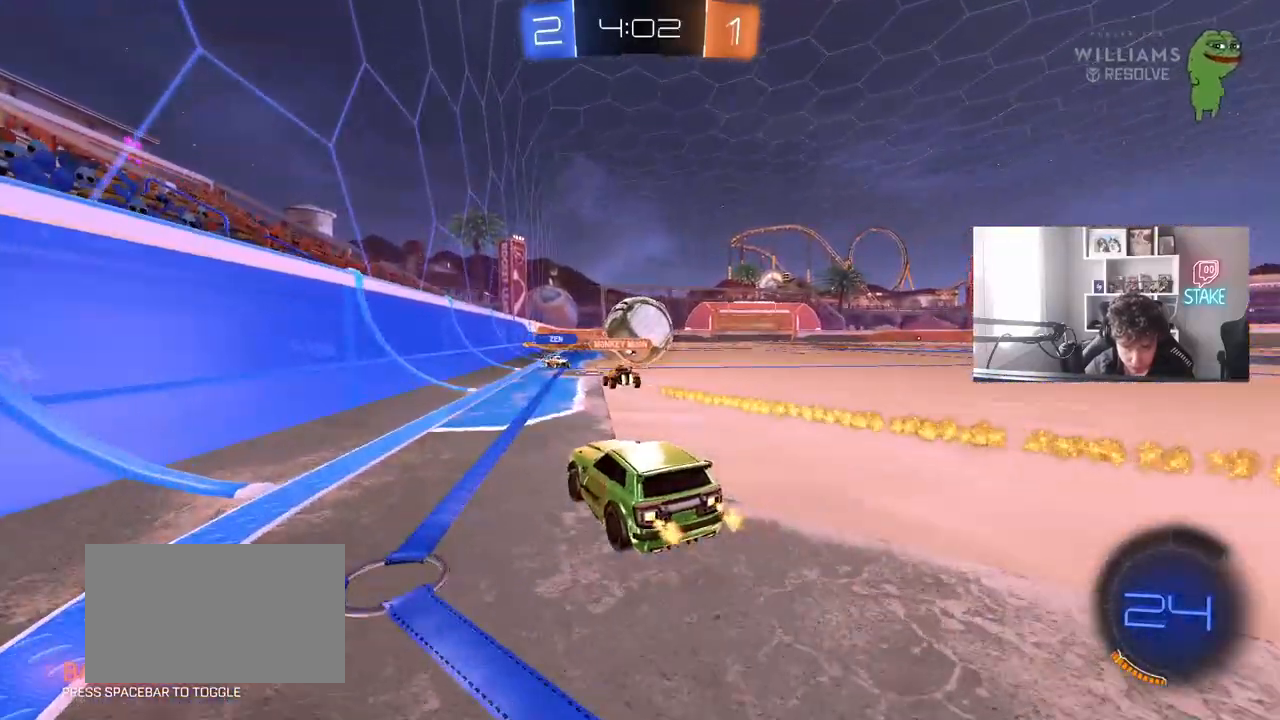
{"keys": ["w"], "mouse": [], "mouse_move": "still", "events": [[50, "d", "down"], [150, "d", "up"]]}
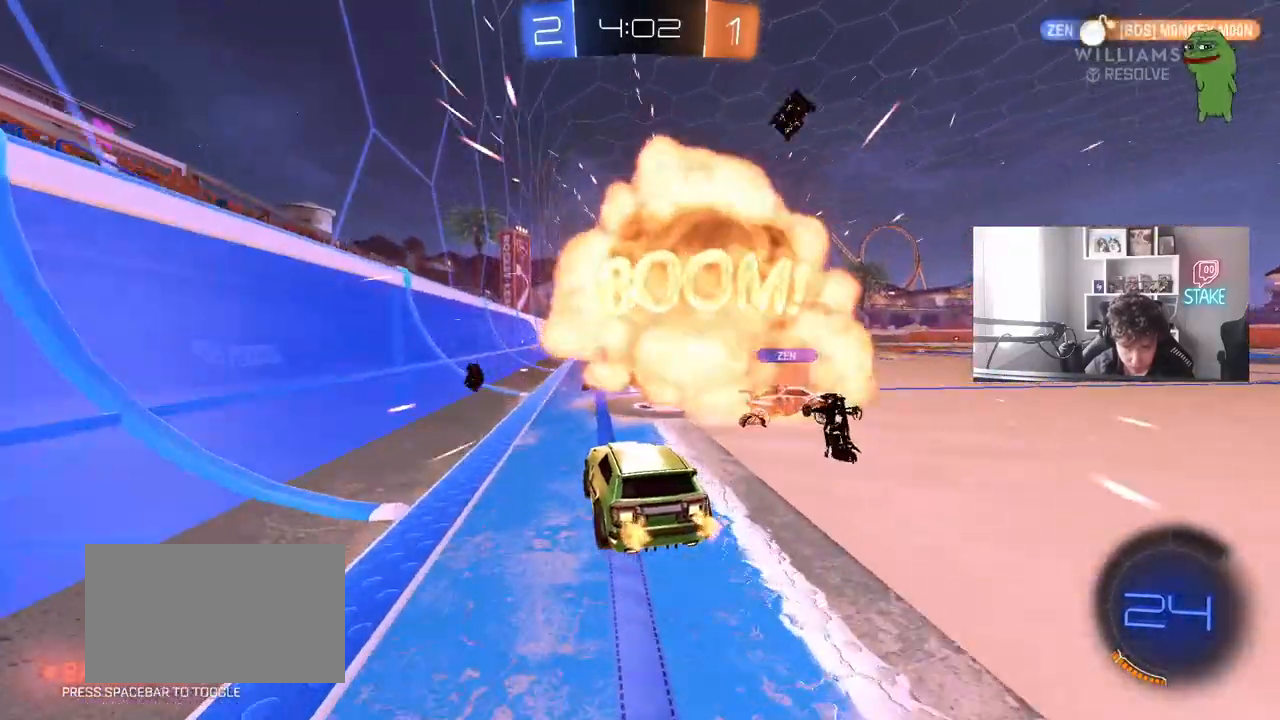
{"keys": ["a", "s", "shift"], "mouse": ["left", "right"], "mouse_move": "still", "events": [[17, "d", "down"], [67, "mouse_left", "down"], [150, "d", "up"], [150, "mouse_right", "down"], [250, "a", "down"], [250, "d", "down"], [250, "mouse_right", "up"], [300, "shift", "down"], [350, "d", "up"], [350, "mouse_right", "down"], [383, "s", "down"], [383, "w", "up"]]}
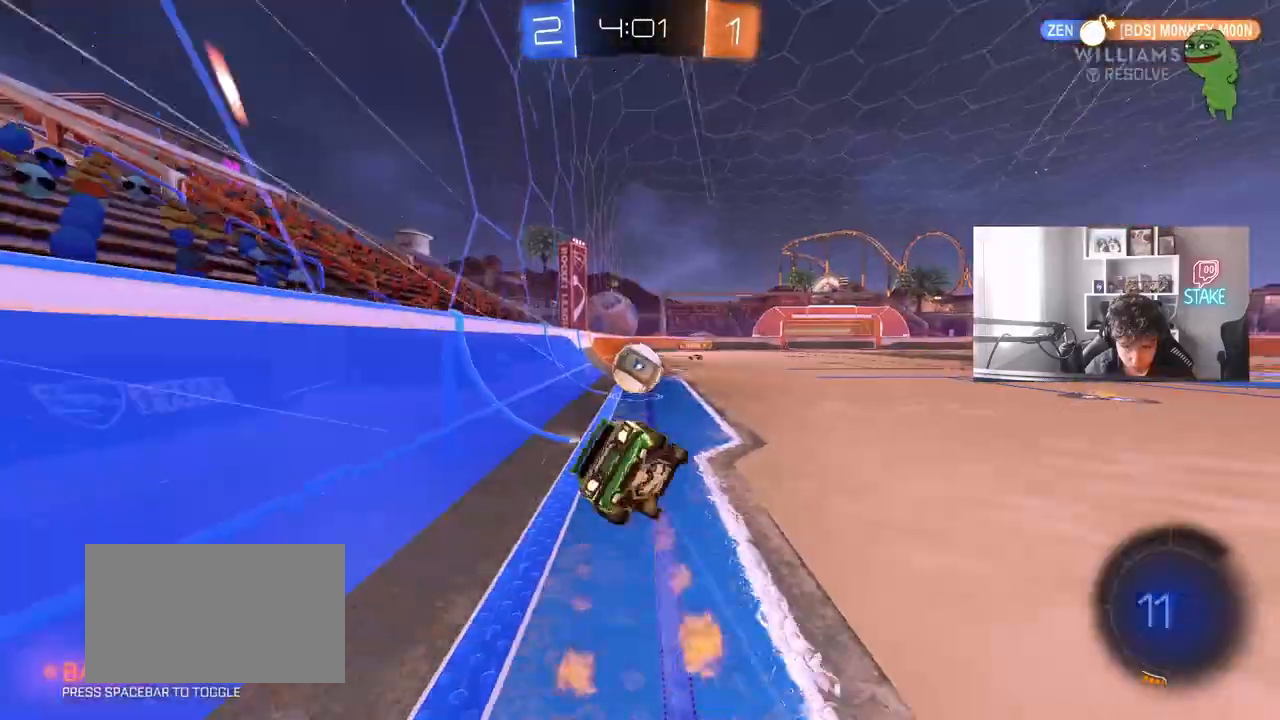
{"keys": ["a", "shift"], "mouse": [], "mouse_move": "still", "events": [[83, "mouse_right", "up"], [167, "mouse_left", "up"], [267, "s", "up"]]}
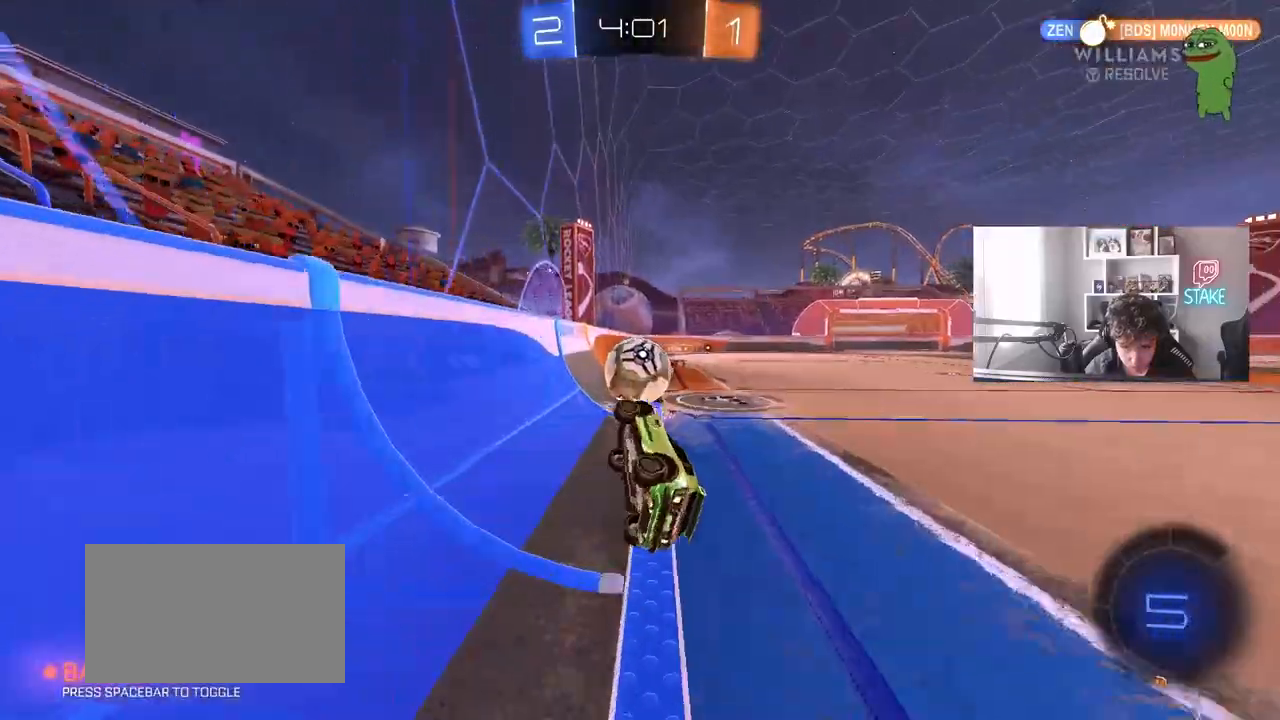
{"keys": ["d", "w"], "mouse": ["left", "right"], "mouse_move": "still", "events": [[50, "s", "down"], [183, "shift", "up"], [233, "d", "down"], [233, "mouse_left", "down"], [283, "a", "up"], [367, "s", "up"], [467, "mouse_right", "down"], [467, "w", "down"]]}
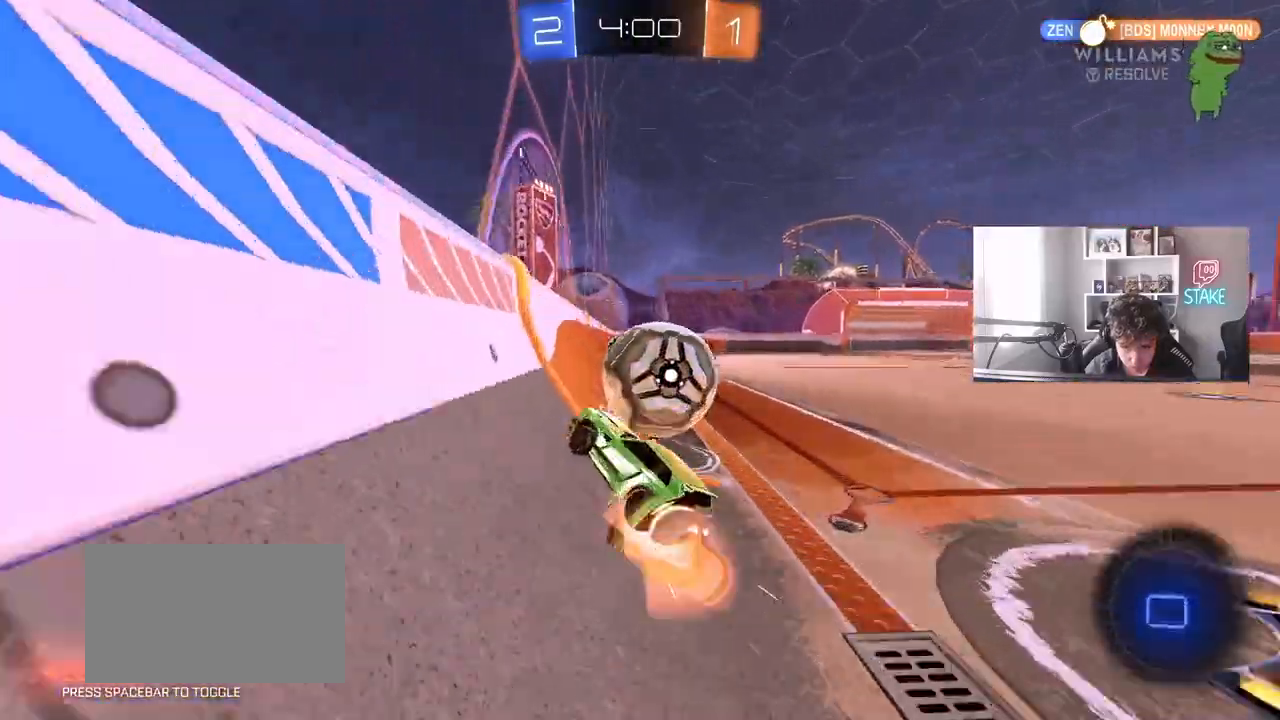
{"keys": ["d", "shift", "w"], "mouse": [], "mouse_move": "still", "events": [[17, "shift", "down"], [67, "mouse_right", "up"], [117, "mouse_right", "down"], [167, "mouse_left", "up"], [250, "mouse_right", "up"]]}
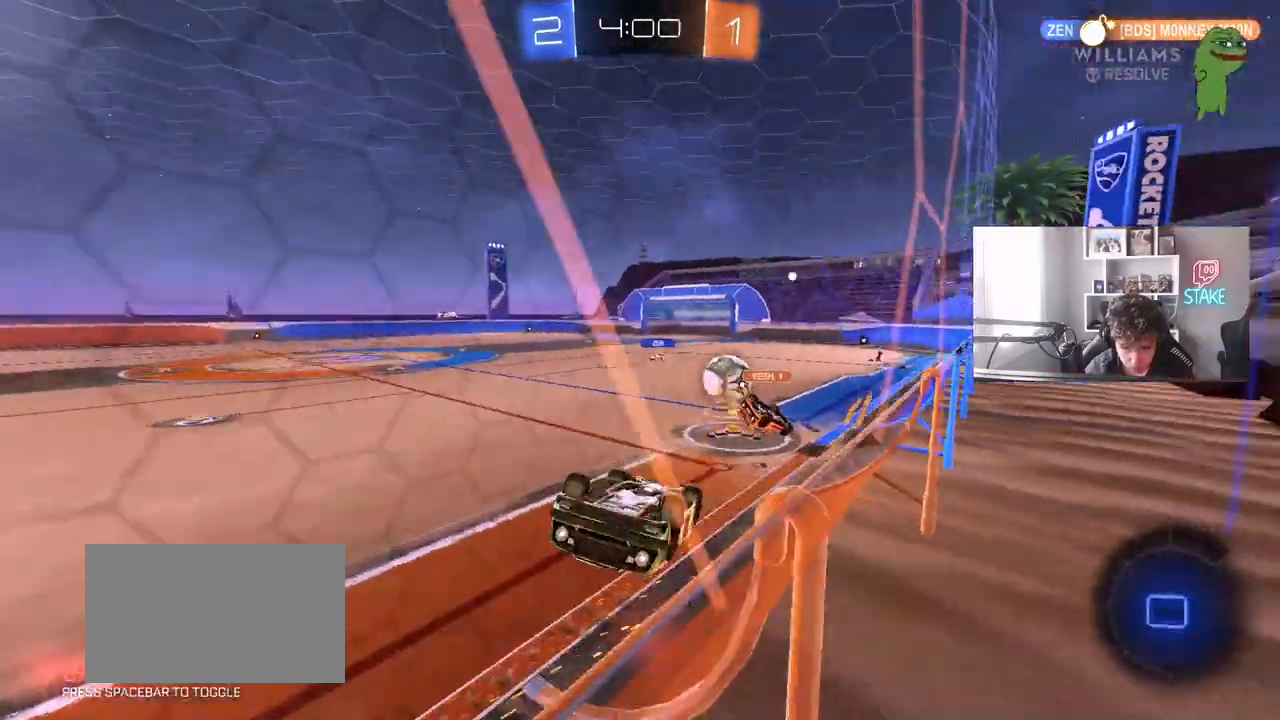
{"keys": ["s"], "mouse": [], "mouse_move": "still", "events": [[33, "shift", "up"], [133, "d", "up"], [367, "w", "up"], [500, "s", "down"]]}
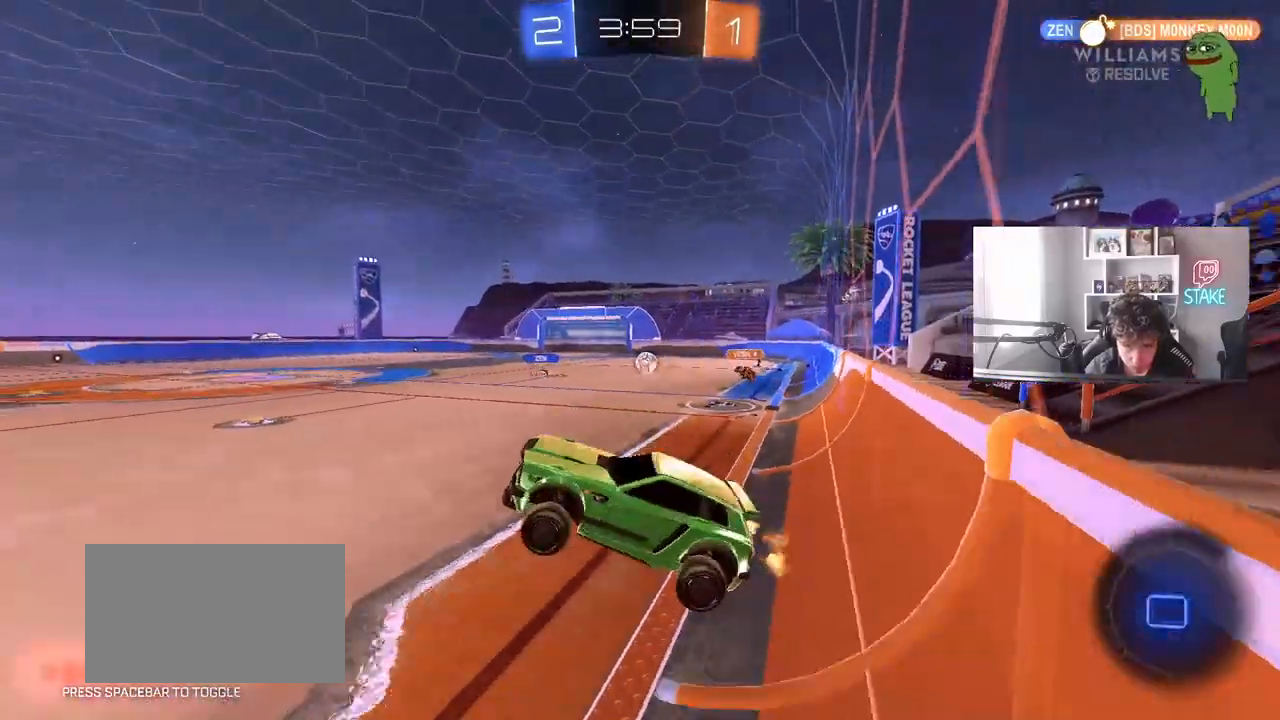
{"keys": [], "mouse": [], "mouse_move": "still", "events": [[50, "a", "down"], [183, "a", "up"], [183, "s", "up"], [333, "a", "down"], [417, "a", "up"]]}
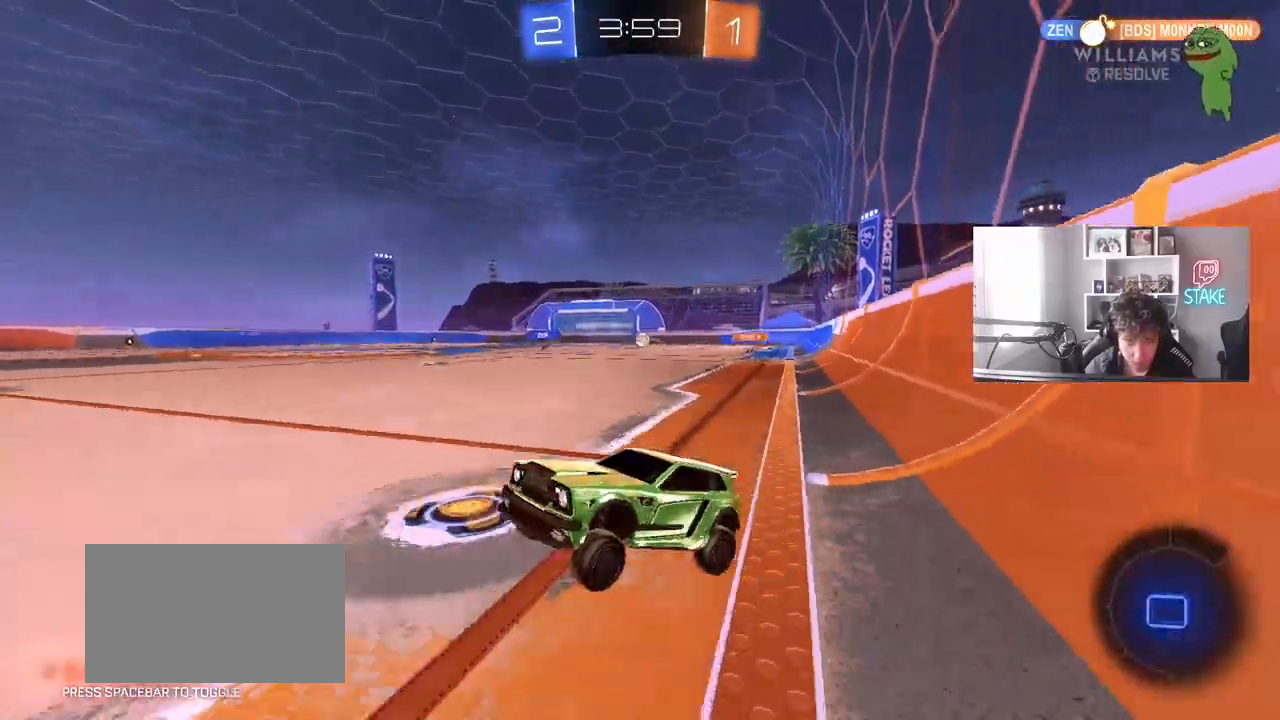
{"keys": ["a", "s", "shift"], "mouse": ["left", "right"], "mouse_move": "still", "events": [[17, "mouse_left", "down"], [17, "w", "down"], [117, "d", "down"], [200, "space", "down"], [250, "mouse_right", "down"], [350, "a", "down"], [350, "d", "up"], [350, "mouse_right", "up"], [350, "shift", "down"], [350, "space", "up"], [383, "mouse_right", "down"], [433, "s", "down"], [433, "w", "up"]]}
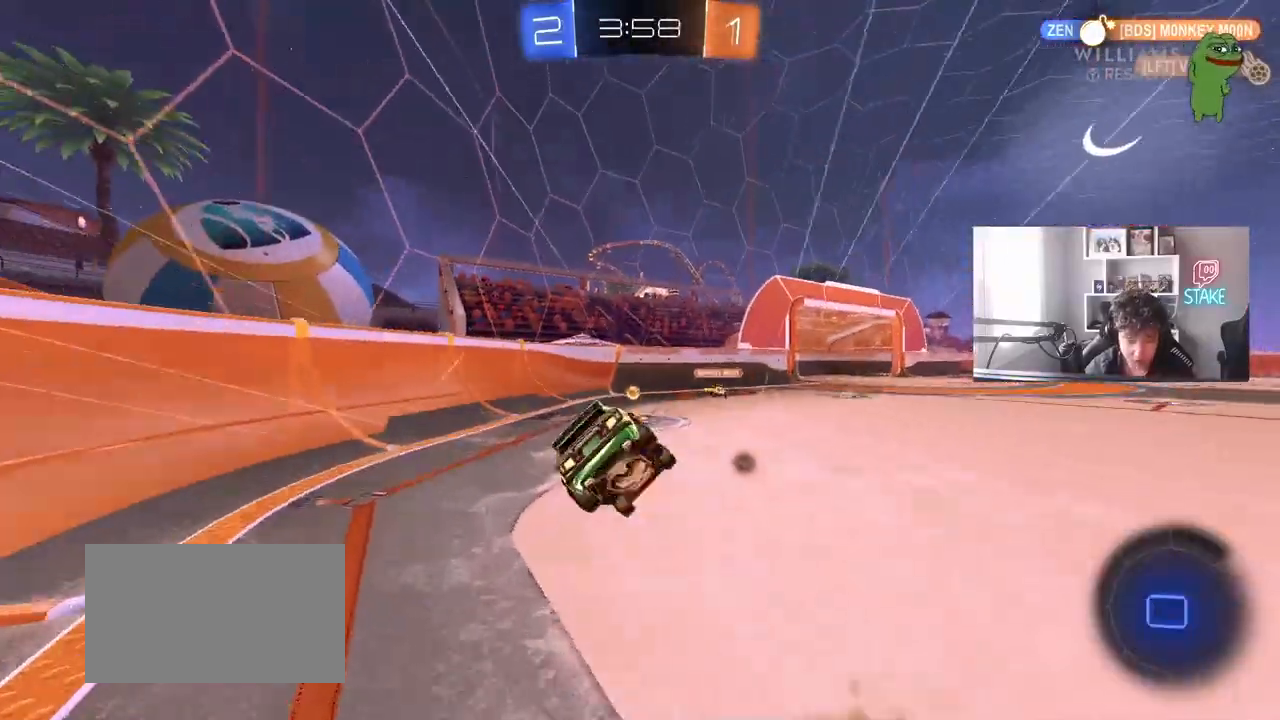
{"keys": ["d"], "mouse": [], "mouse_move": "still"}
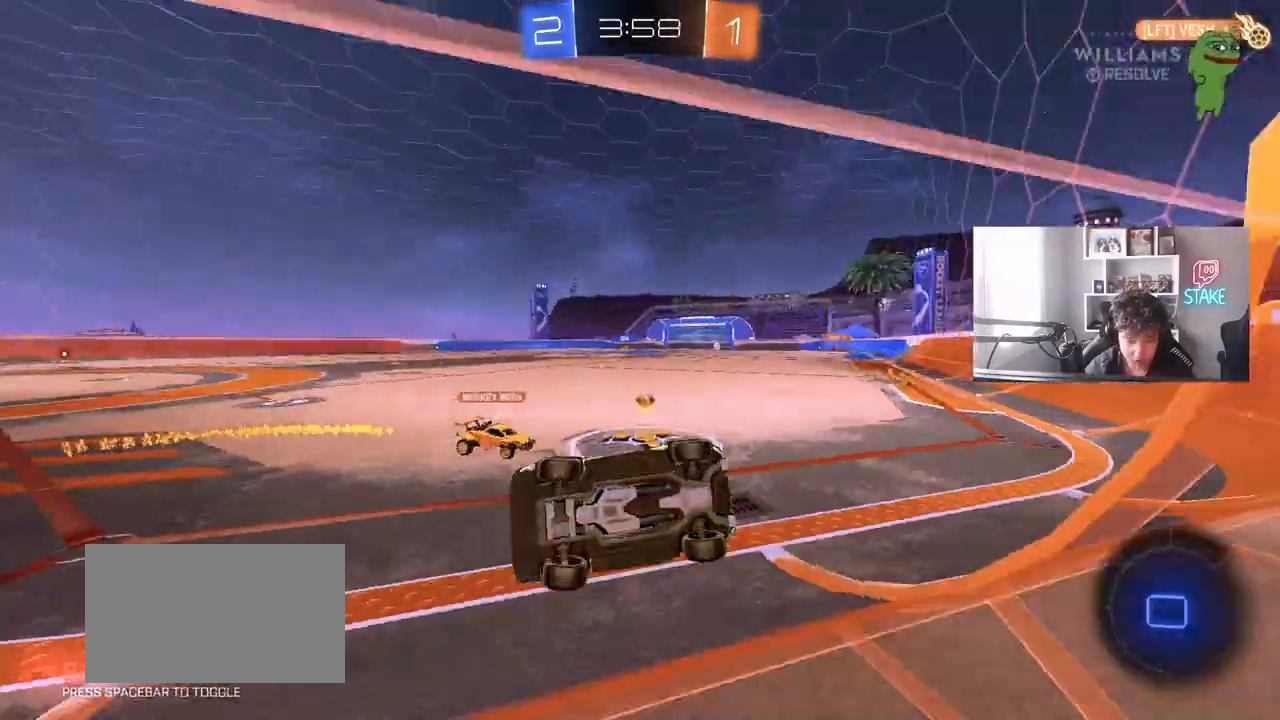
{"keys": ["d", "w"], "mouse": [], "mouse_move": "still", "events": [[150, "w", "down"]]}
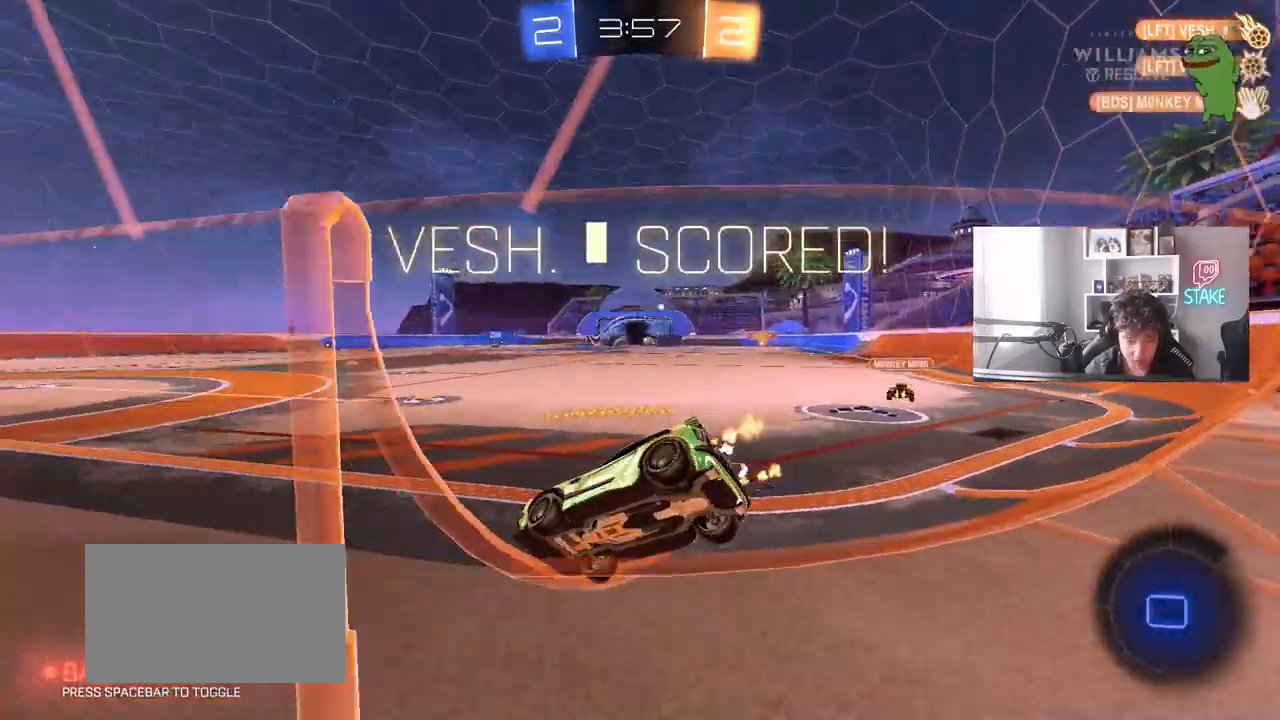
{"keys": ["d", "w"], "mouse": [], "mouse_move": "still", "events": [[200, "d", "up"], [250, "d", "down"]]}
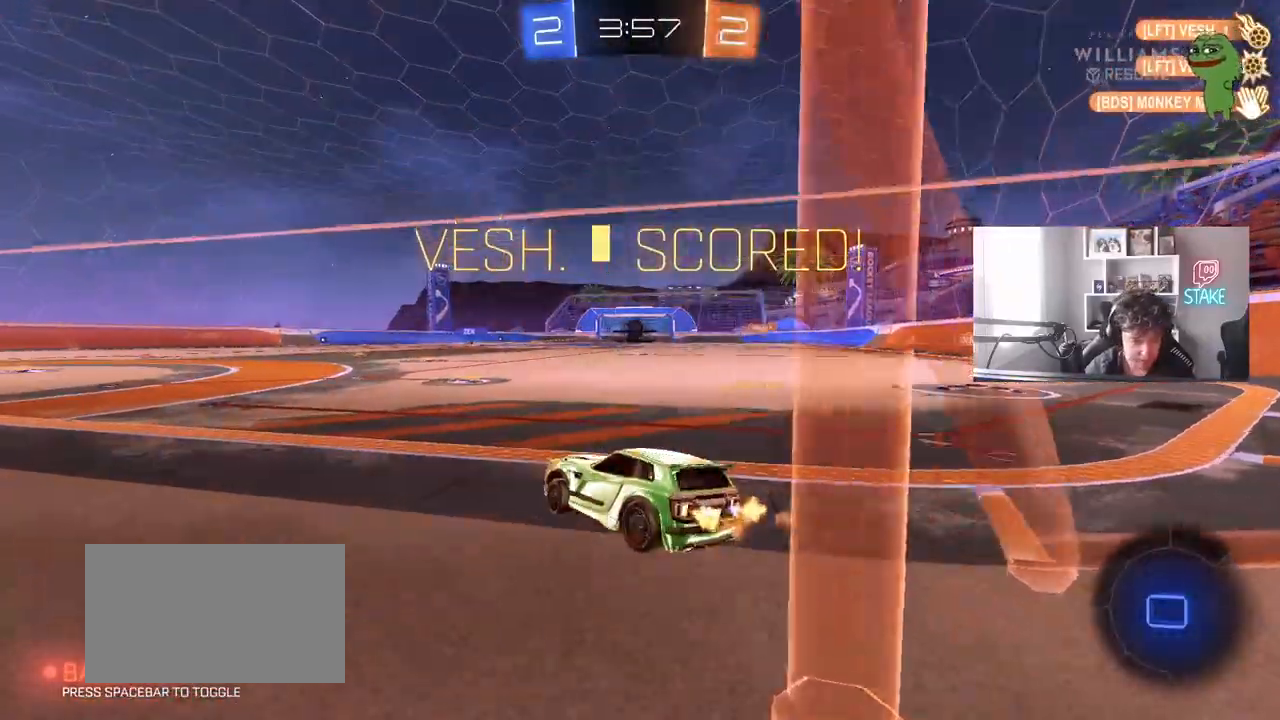
{"keys": ["d", "shift", "w"], "mouse": ["left"], "mouse_move": "still", "events": [[167, "d", "up"], [367, "d", "down"], [367, "mouse_left", "down"], [417, "mouse_right", "down"], [417, "shift", "down"], [500, "mouse_right", "up"]]}